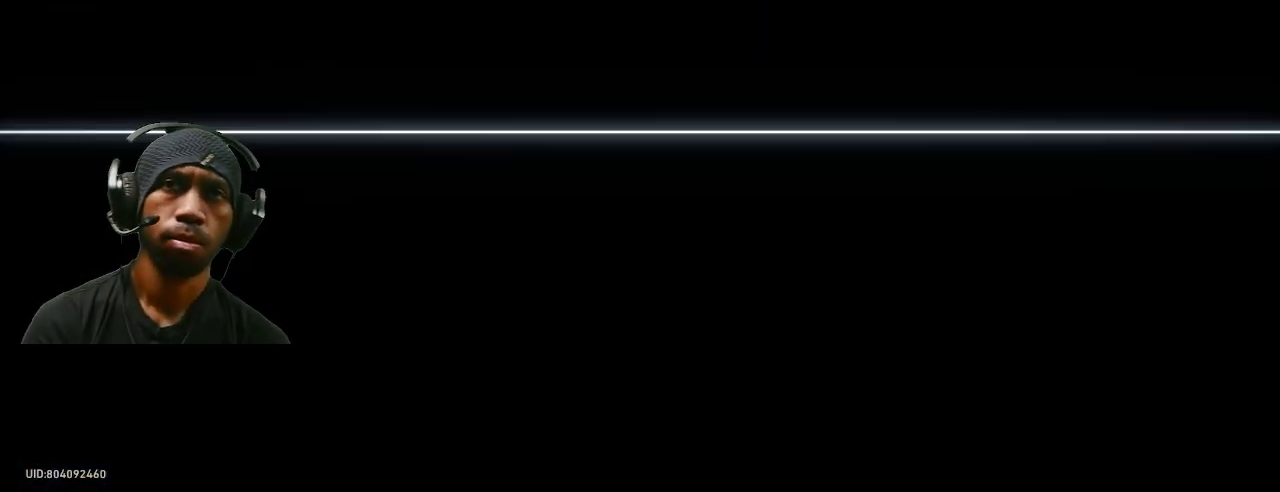
Gameplay with a controller (PlayStation layout); each line is a JSON object with the inputs held at the frame after it (dt_ms = milliseconds from this image to that frame). "button_events" lists button changes between this image and that frame as [ms after this image, input, new state], when the widget could be followed in between (sticks are given only as held states). Not read: R1.
{"dt_ms": 500, "buttons": ["R2"], "left_stick": "center", "right_stick": "center", "button_events": []}
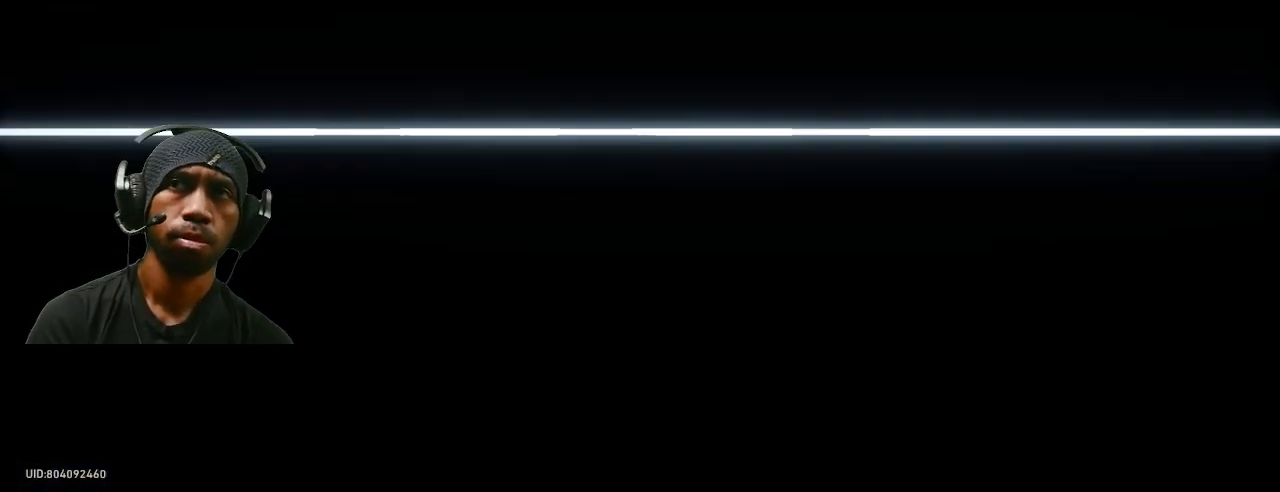
{"dt_ms": 500, "buttons": ["R2"], "left_stick": "center", "right_stick": "center", "button_events": []}
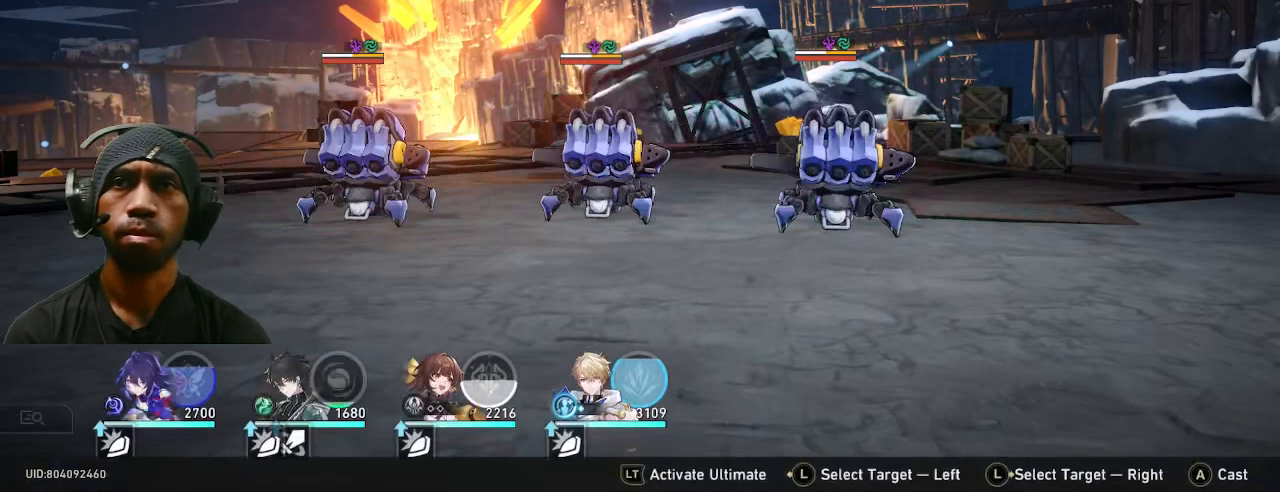
{"dt_ms": 1000, "buttons": ["R2"], "left_stick": "center", "right_stick": "center", "button_events": [[50, "DPAD_RIGHT", "down"], [700, "DPAD_RIGHT", "up"]]}
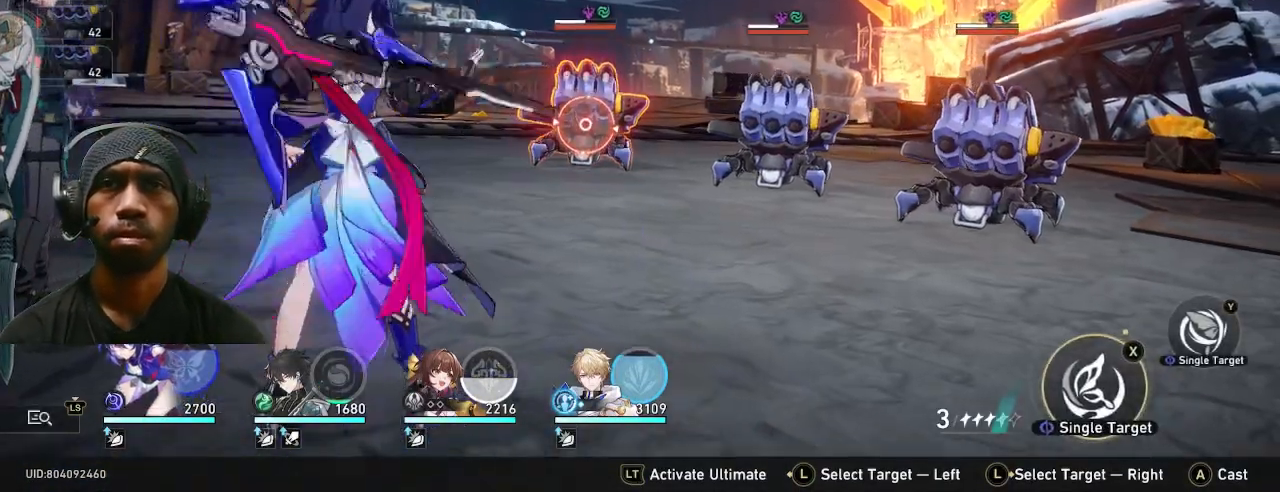
{"dt_ms": 500, "buttons": ["TRIANGLE", "R2"], "left_stick": "right", "right_stick": "center", "button_events": [[500, "TRIANGLE", "down"]]}
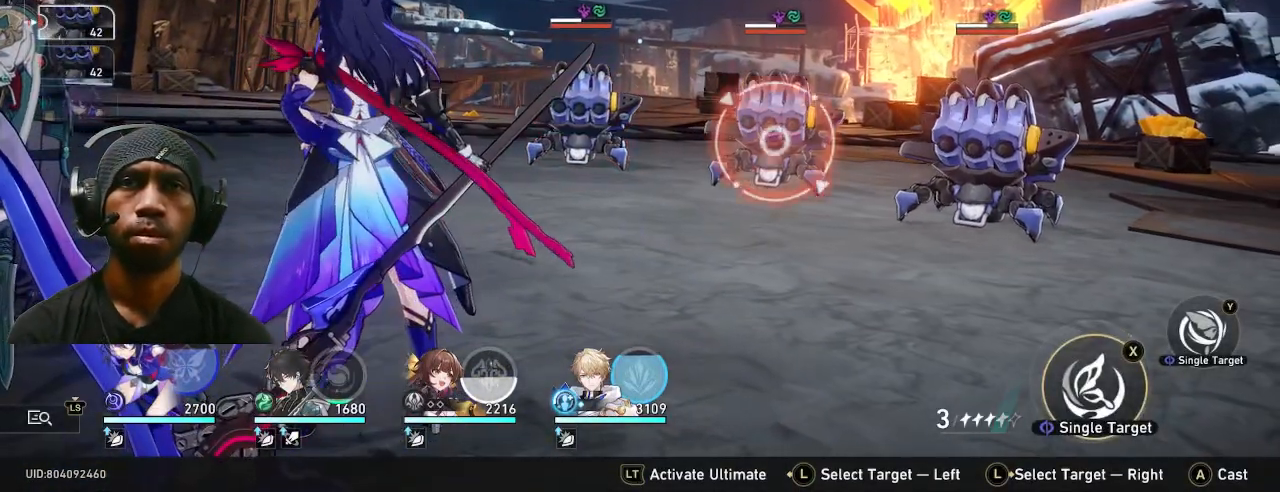
{"dt_ms": 500, "buttons": ["R2"], "left_stick": "center", "right_stick": "center", "button_events": [[133, "TRIANGLE", "up"]]}
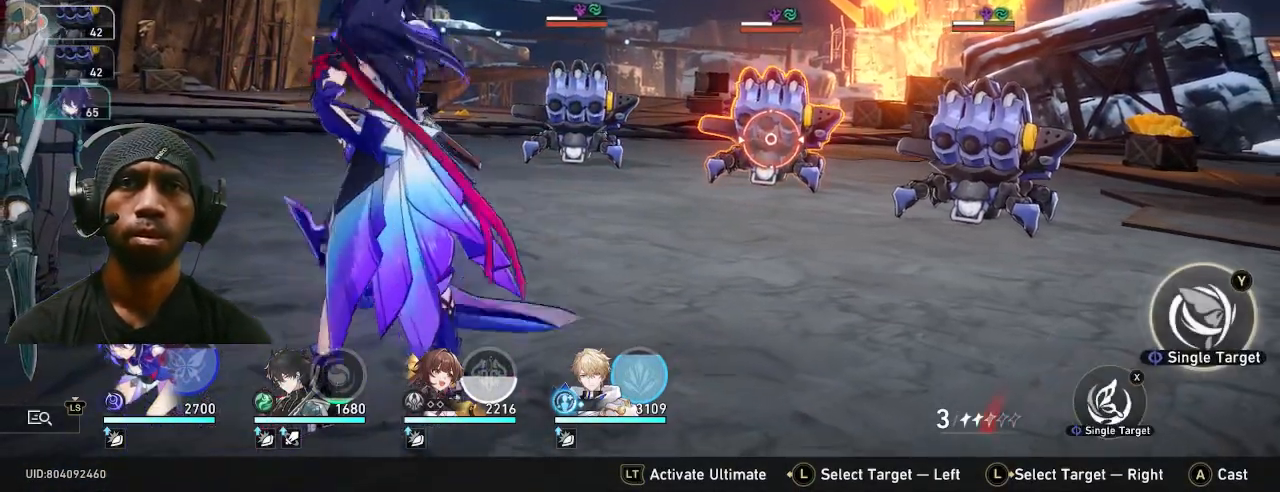
{"dt_ms": 500, "buttons": ["R2"], "left_stick": "center", "right_stick": "center", "button_events": [[200, "CROSS", "down"], [300, "CROSS", "up"]]}
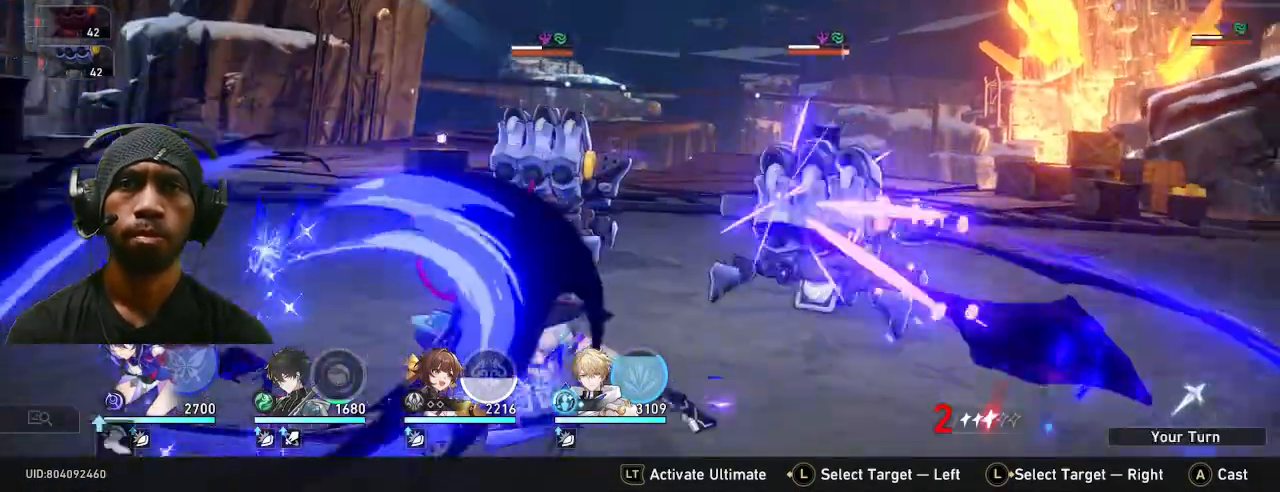
{"dt_ms": 500, "buttons": ["R2"], "left_stick": "center", "right_stick": "center", "button_events": []}
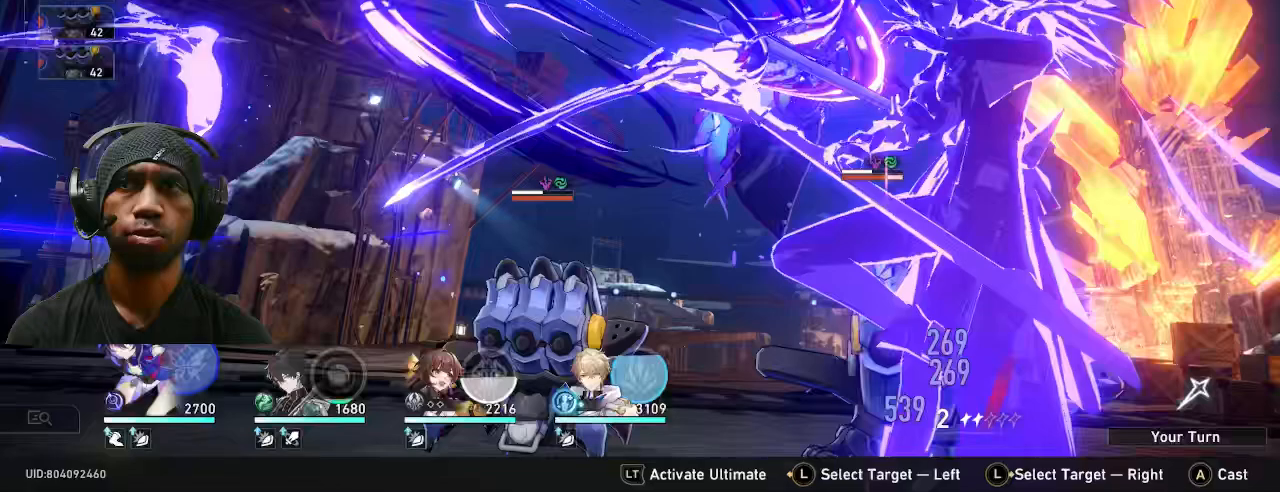
{"dt_ms": 500, "buttons": ["R2"], "left_stick": "center", "right_stick": "center", "button_events": []}
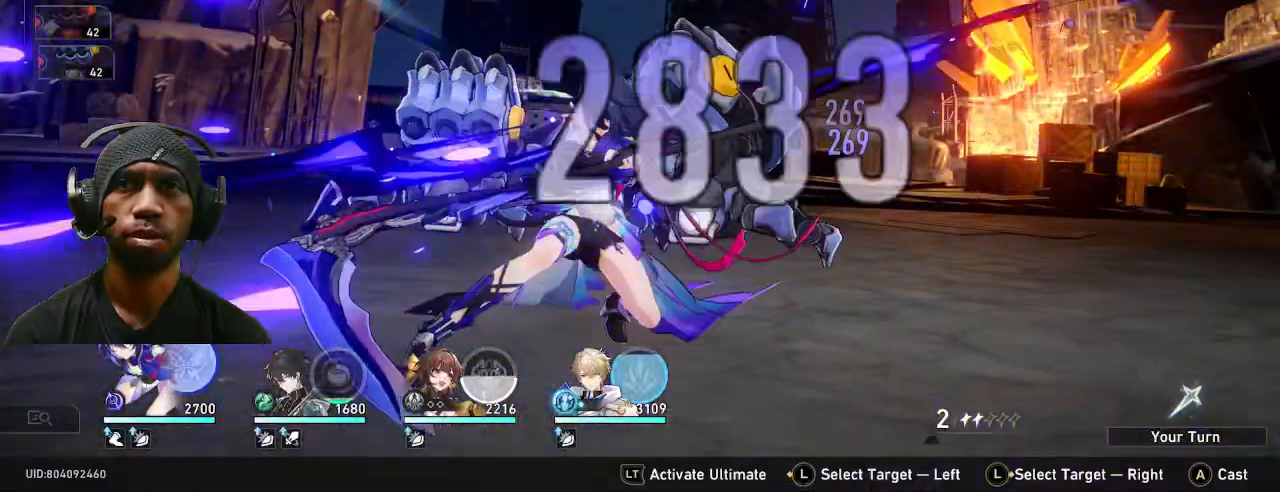
{"dt_ms": 500, "buttons": ["R2"], "left_stick": "center", "right_stick": "center", "button_events": []}
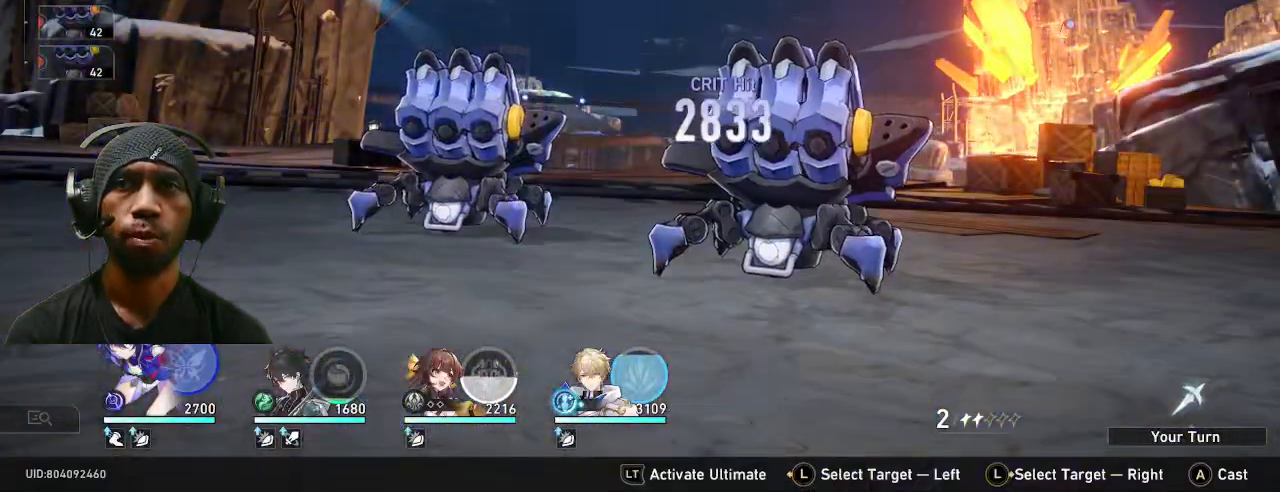
{"dt_ms": 500, "buttons": ["R2"], "left_stick": "center", "right_stick": "center", "button_events": []}
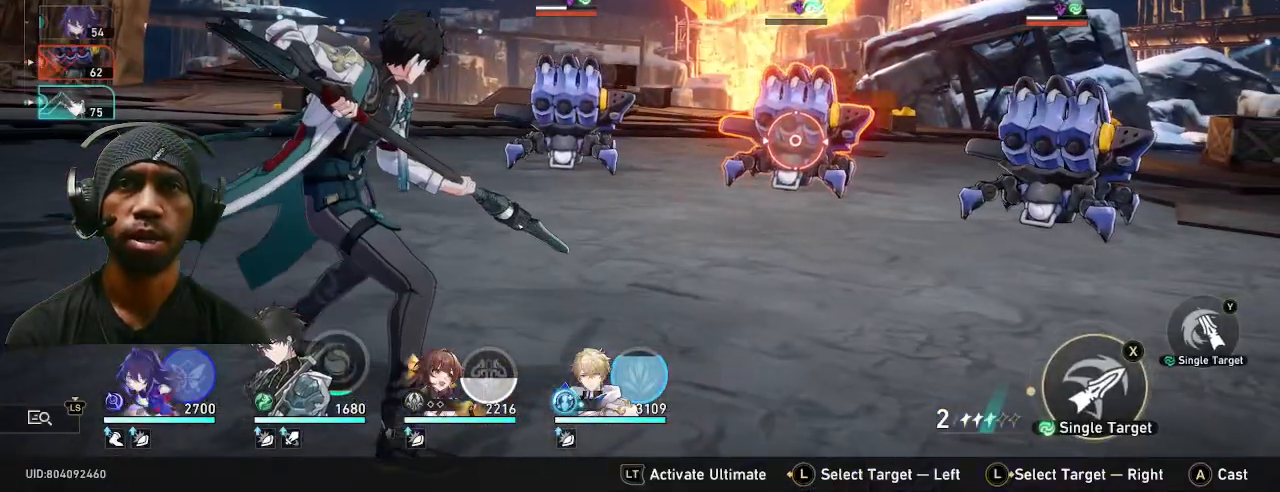
{"dt_ms": 500, "buttons": ["R2"], "left_stick": "center", "right_stick": "center", "button_events": []}